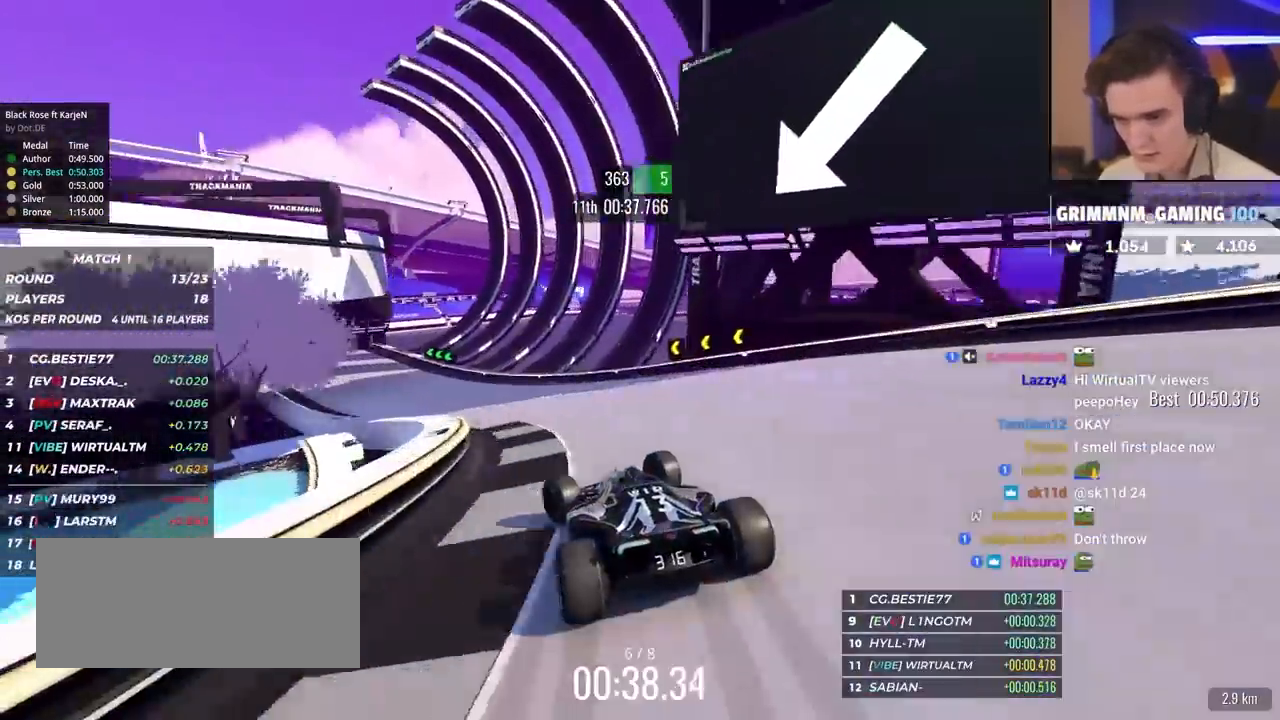
Gameplay with keyboard; each line is a JSON object with the keys held at the frame after it. "events" lists presses ("down") and releases ("up") of "brake", "down", "left", "right" and "up" between this image and that frame as [ms after this image, input, new state], when the widget could be followed in between. No other keys are recorded. Mouse input is not recorded. Key names are as the overlay labels them; some are game actions (e.g. jump) rather than physical keys.
{"keys": ["left", "up"], "events": []}
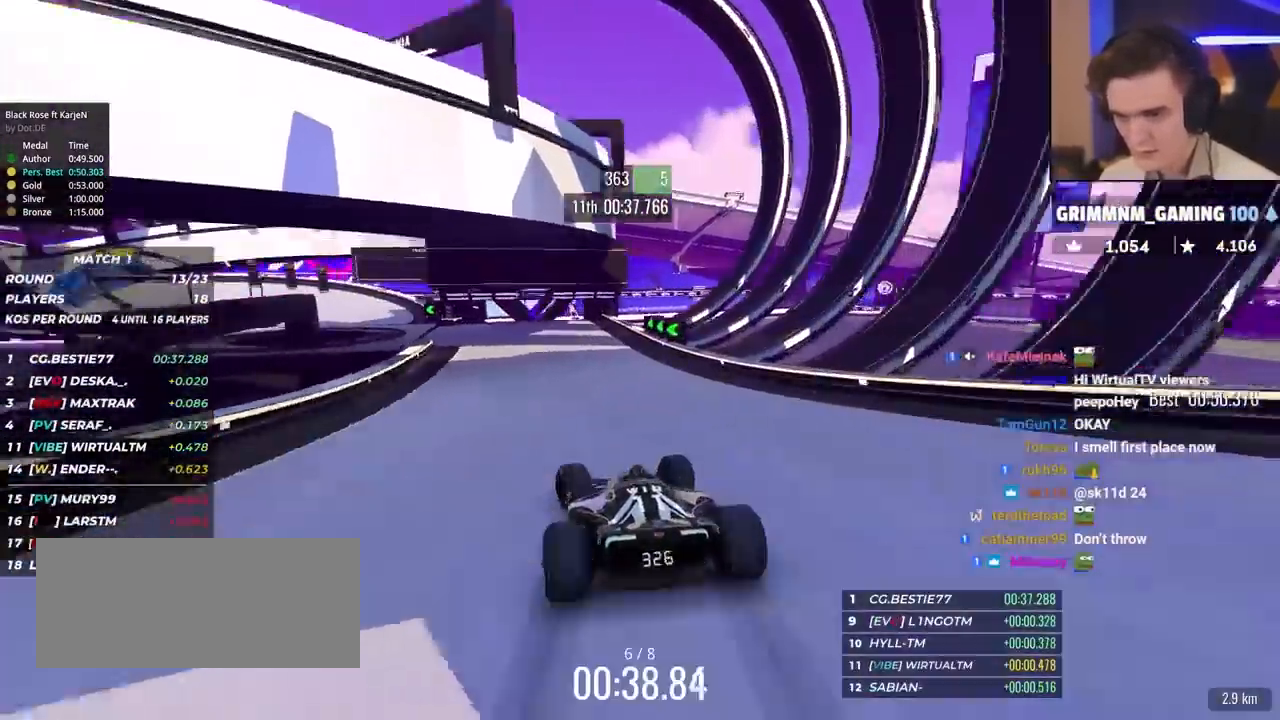
{"keys": ["left", "up"], "events": [[117, "left", "up"], [167, "left", "down"], [250, "left", "up"], [350, "left", "down"]]}
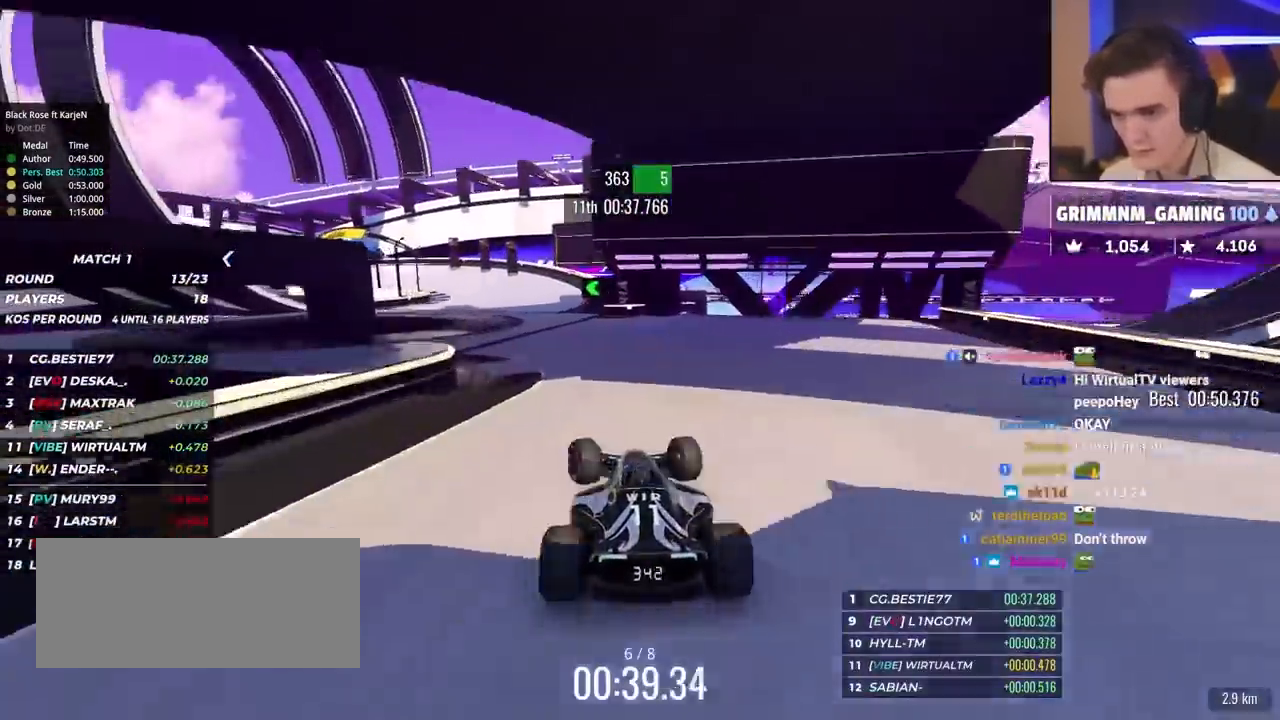
{"keys": ["left", "up"], "events": [[467, "up", "up"], [500, "up", "down"]]}
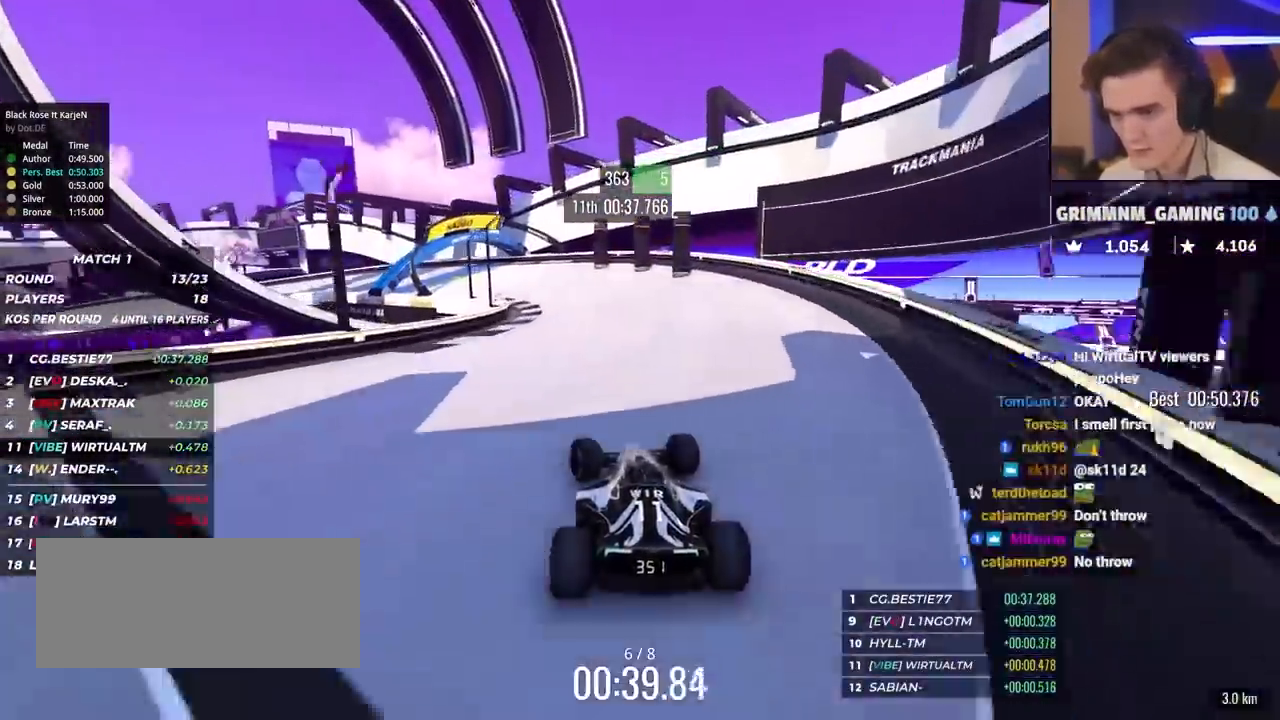
{"keys": ["left", "up"], "events": []}
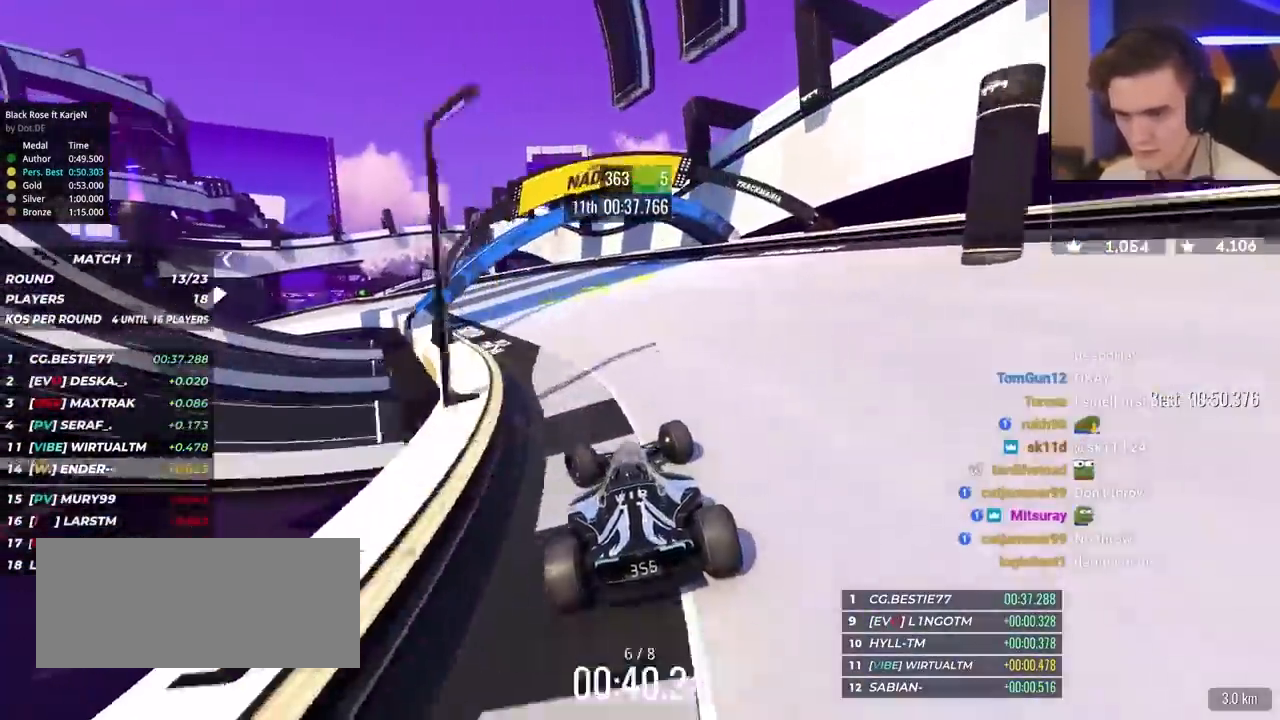
{"keys": ["left", "up"], "events": []}
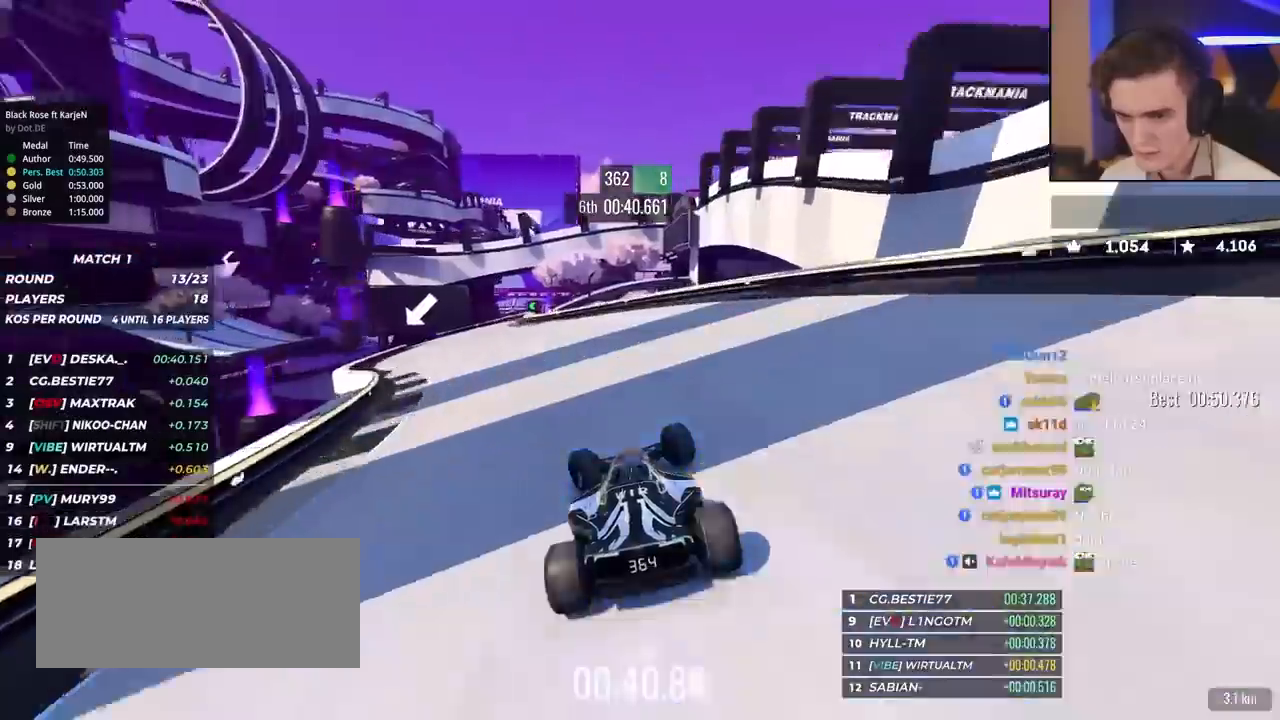
{"keys": ["up"], "events": [[450, "left", "up"]]}
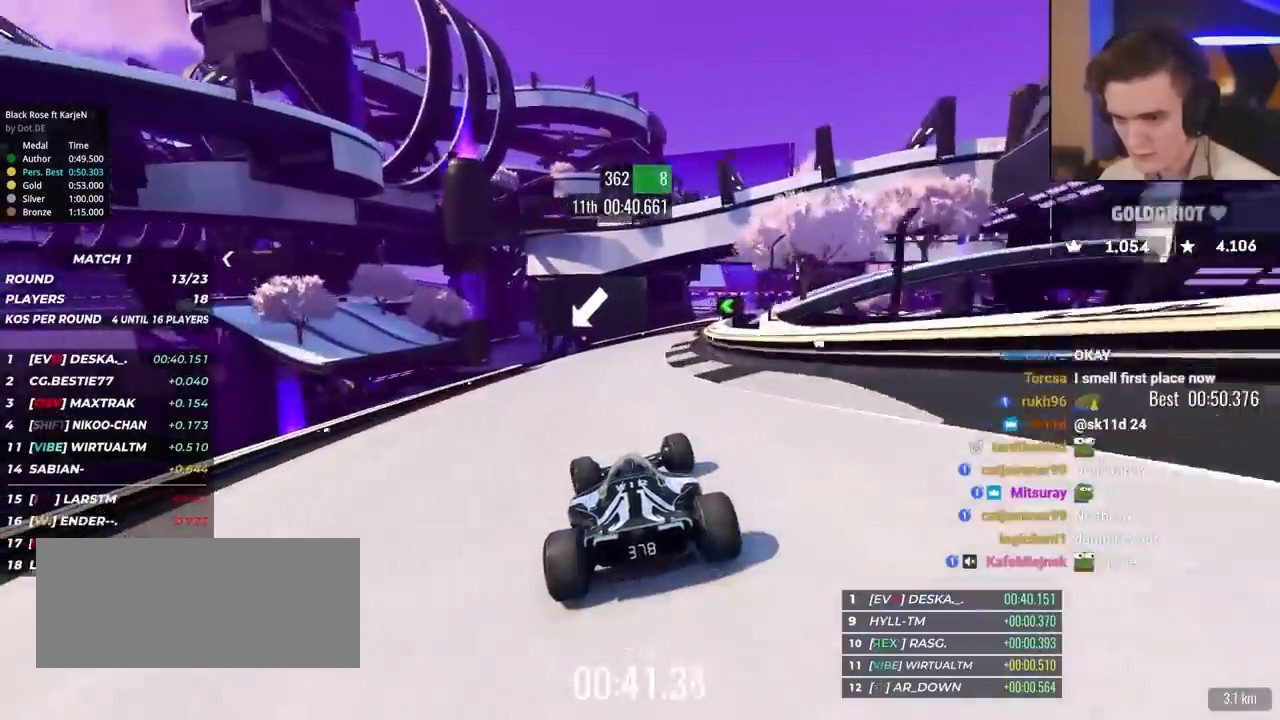
{"keys": ["up"], "events": [[100, "left", "down"], [233, "left", "up"], [283, "left", "down"], [467, "left", "up"]]}
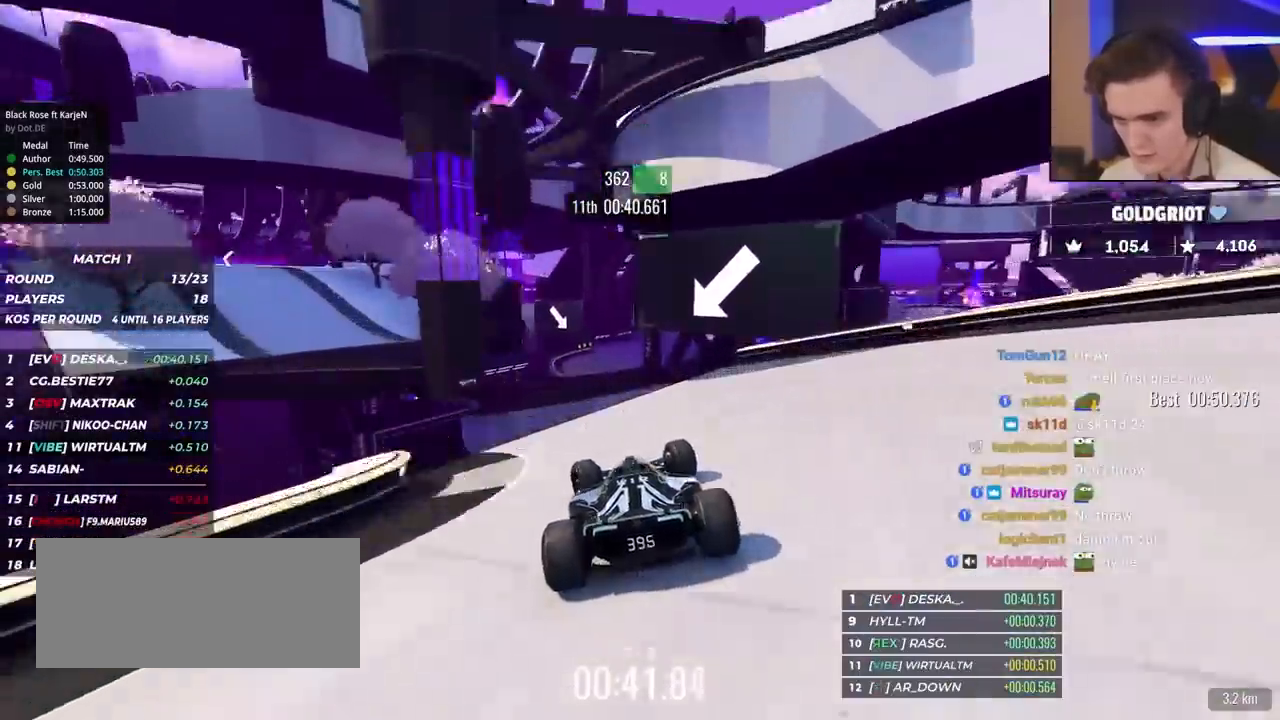
{"keys": ["left", "up"], "events": [[67, "right", "down"], [117, "right", "up"], [467, "left", "down"]]}
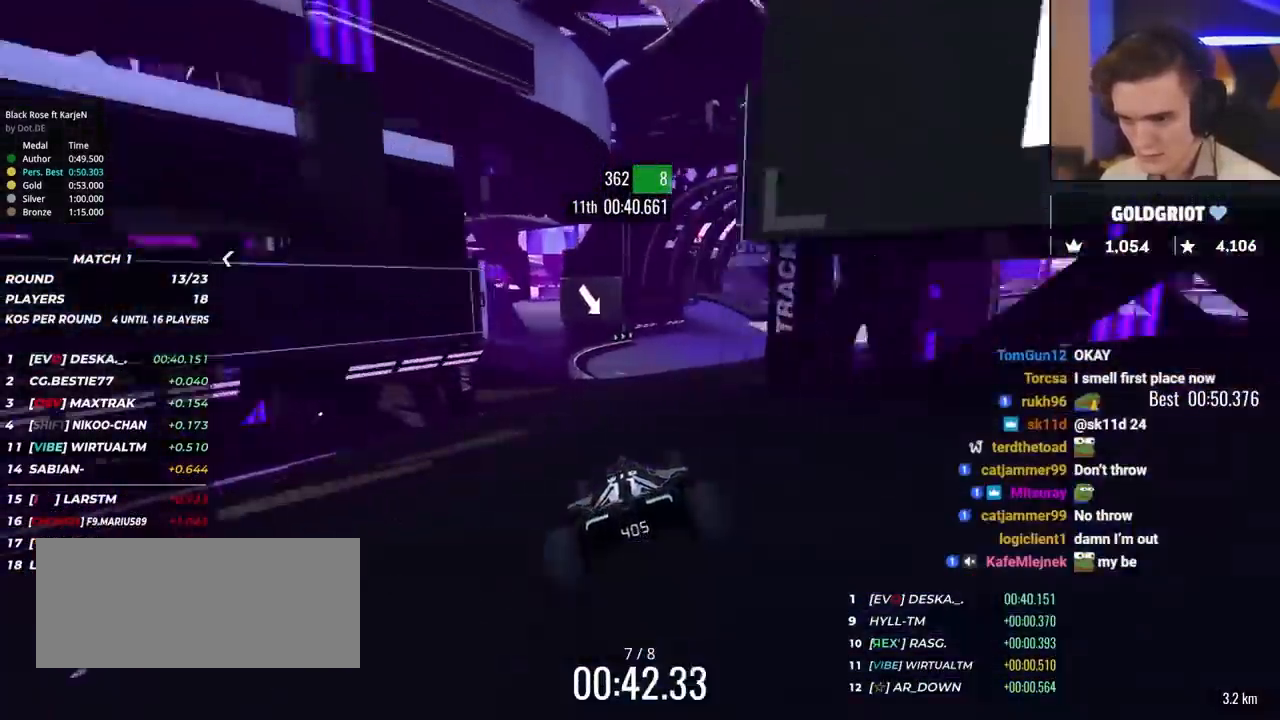
{"keys": ["right", "up"], "events": [[33, "left", "up"], [267, "right", "down"]]}
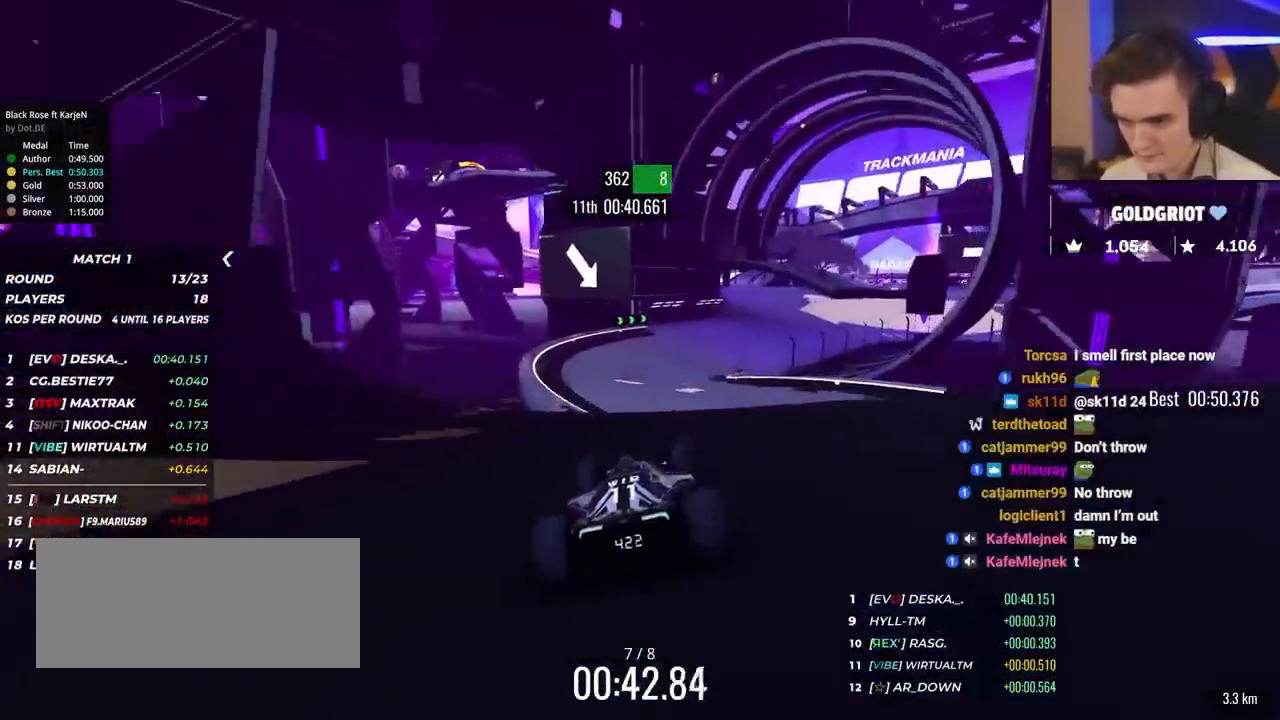
{"keys": ["right", "up"], "events": [[100, "right", "up"], [283, "right", "down"], [333, "right", "up"], [383, "right", "down"]]}
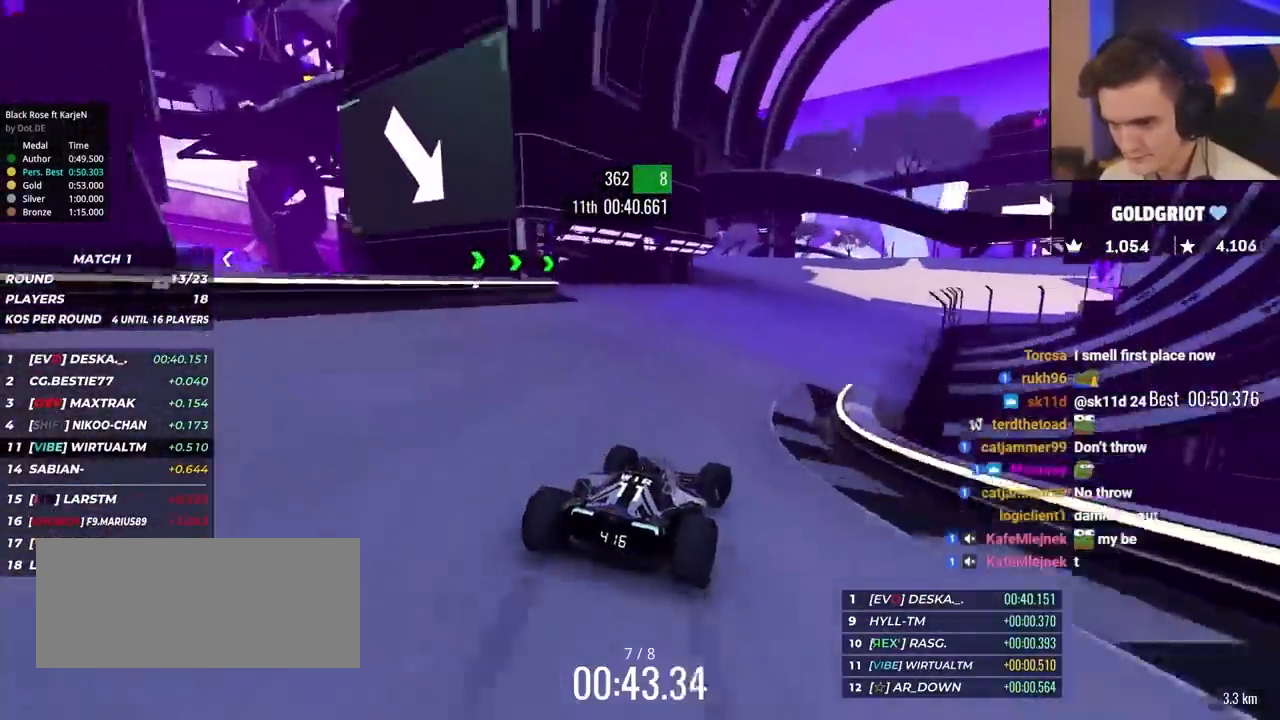
{"keys": ["right", "up"], "events": [[200, "right", "up"], [250, "right", "down"], [433, "right", "up"], [483, "right", "down"]]}
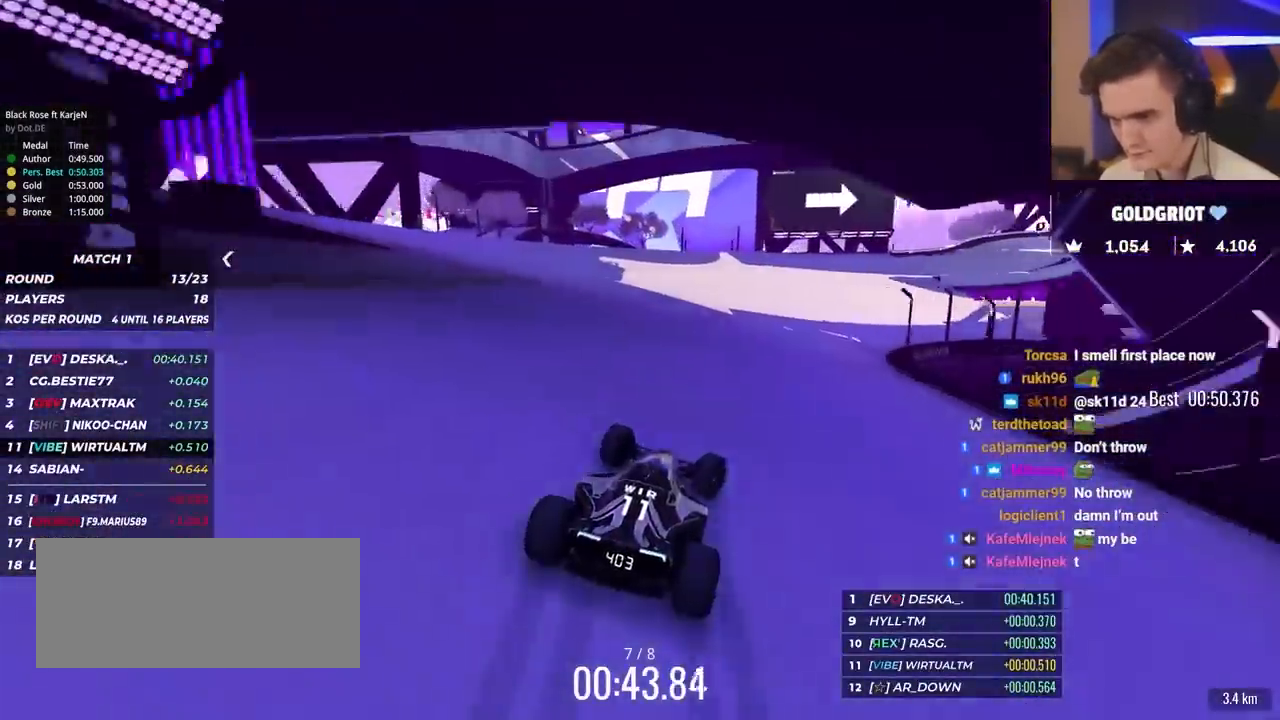
{"keys": ["right", "up"], "events": [[133, "right", "up"], [167, "right", "down"], [450, "brake", "down"], [500, "brake", "up"]]}
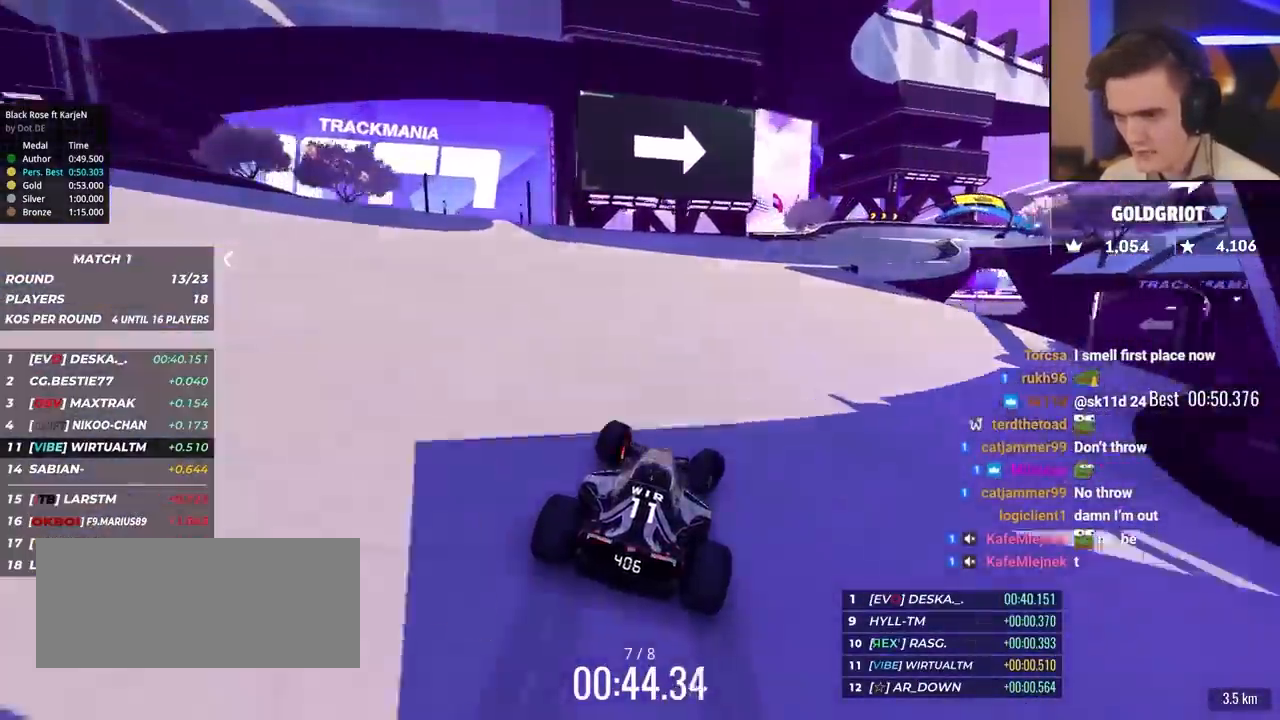
{"keys": ["right", "up"], "events": [[200, "brake", "down"], [417, "brake", "up"]]}
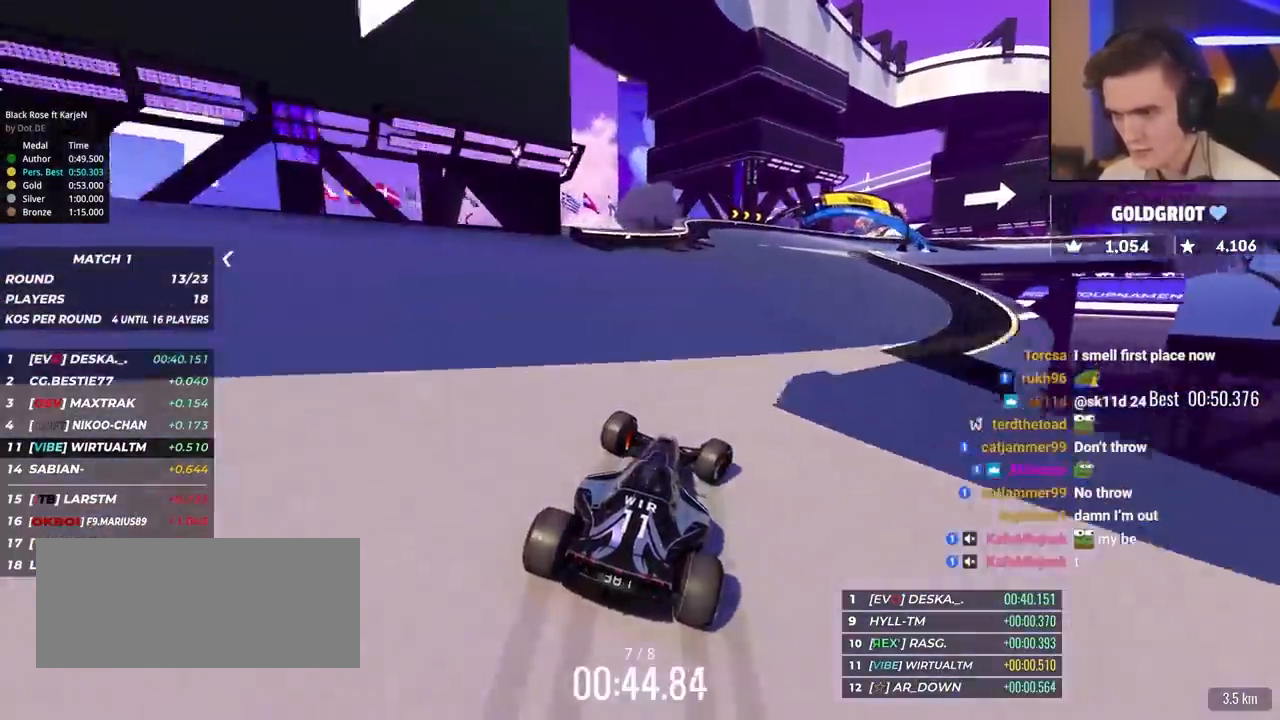
{"keys": ["right", "up"], "events": [[67, "brake", "down"], [350, "right", "up"], [400, "brake", "up"], [400, "right", "down"]]}
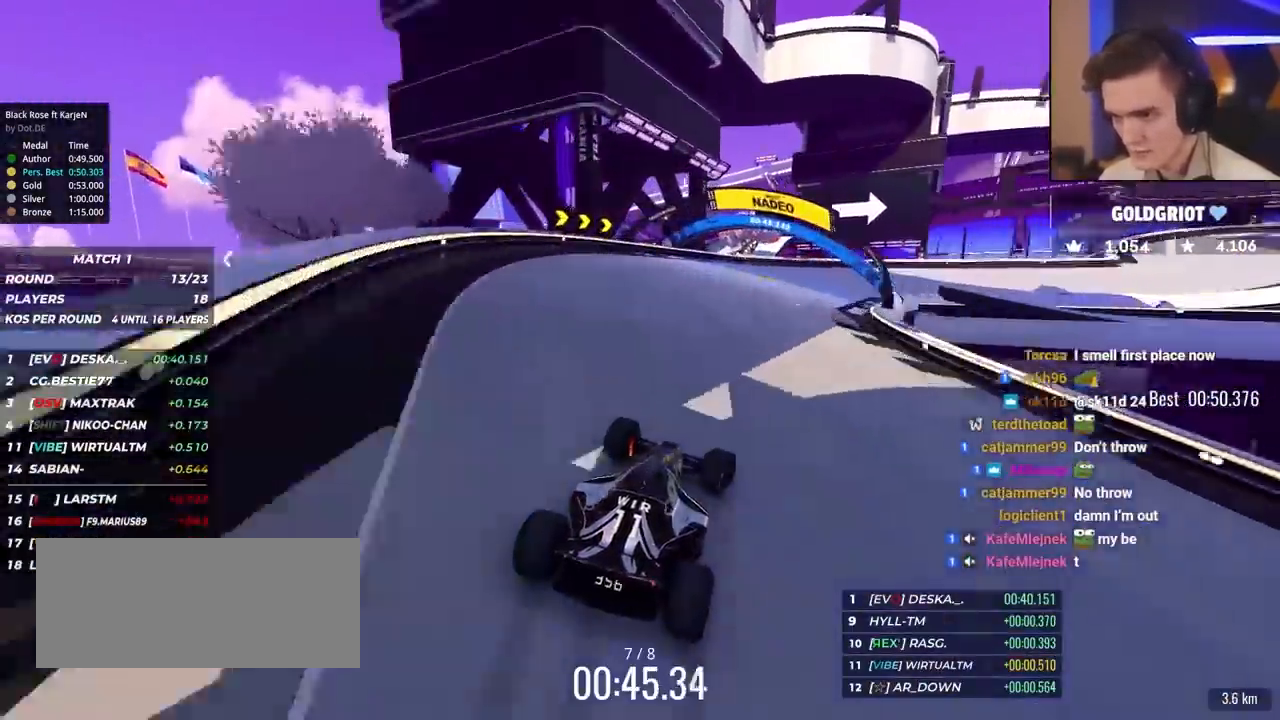
{"keys": ["right", "up"], "events": []}
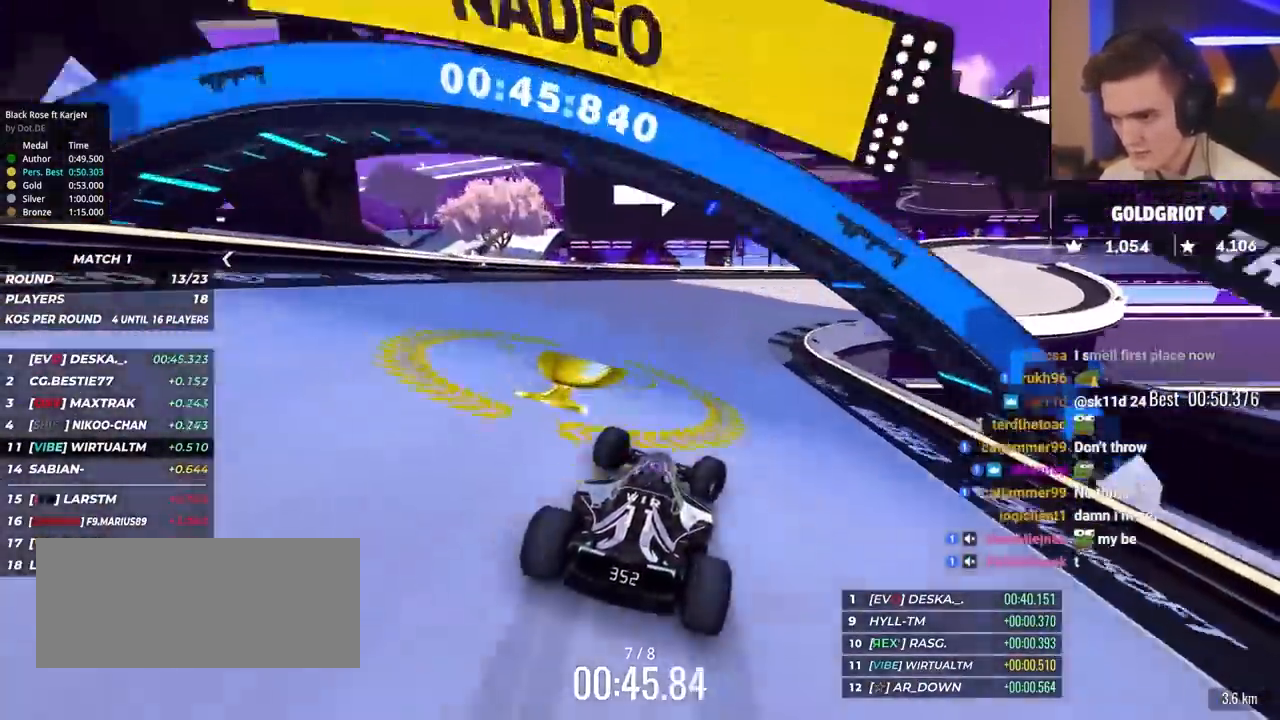
{"keys": ["right"], "events": [[467, "up", "up"]]}
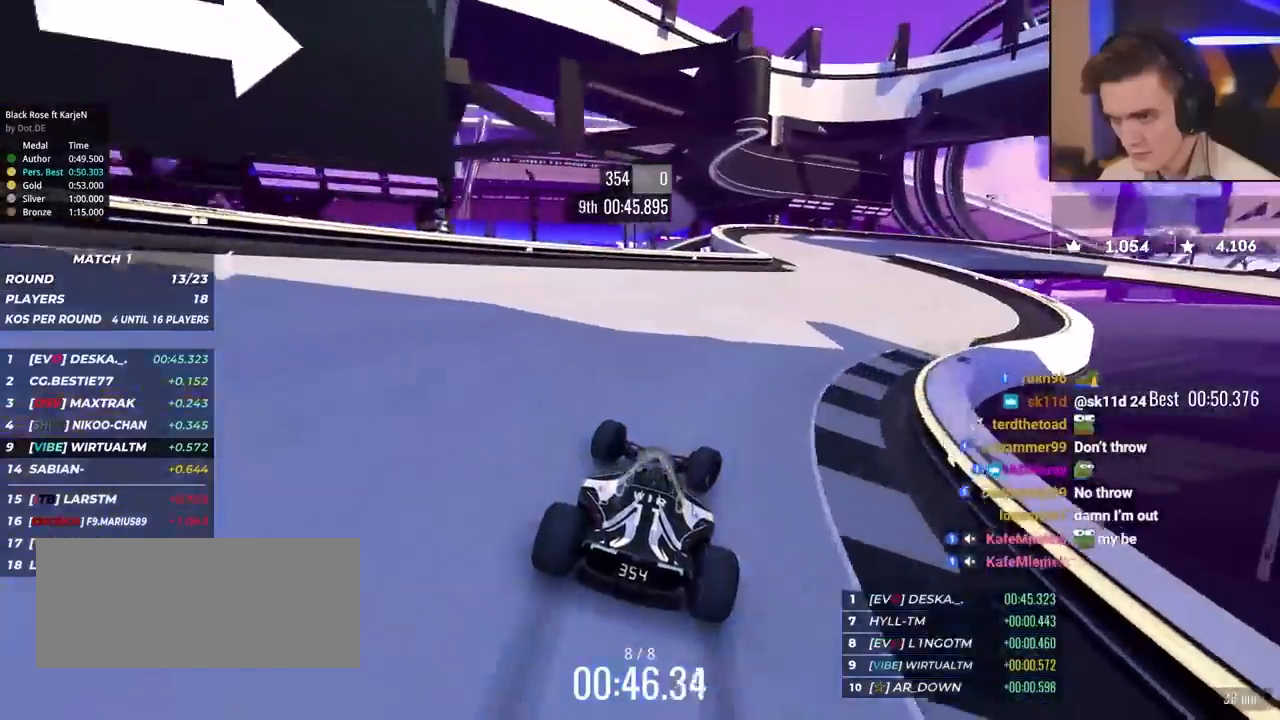
{"keys": ["right", "up"], "events": [[67, "up", "down"]]}
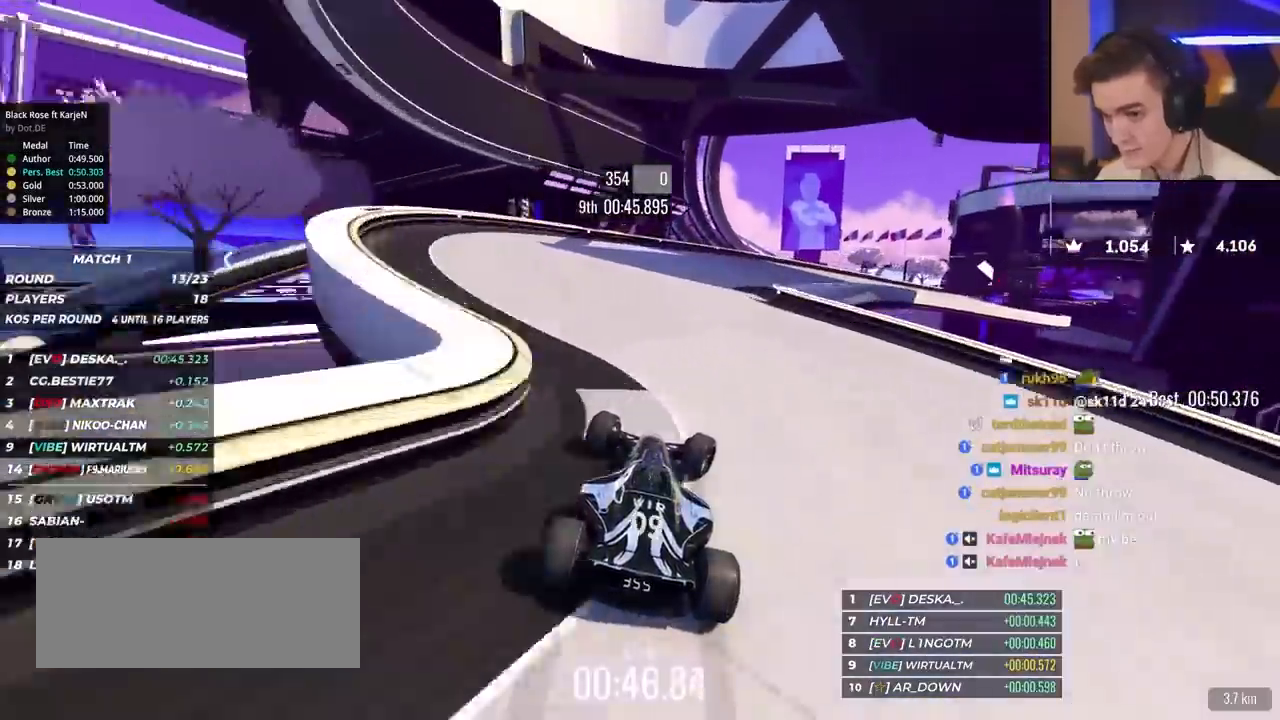
{"keys": ["right", "up"], "events": []}
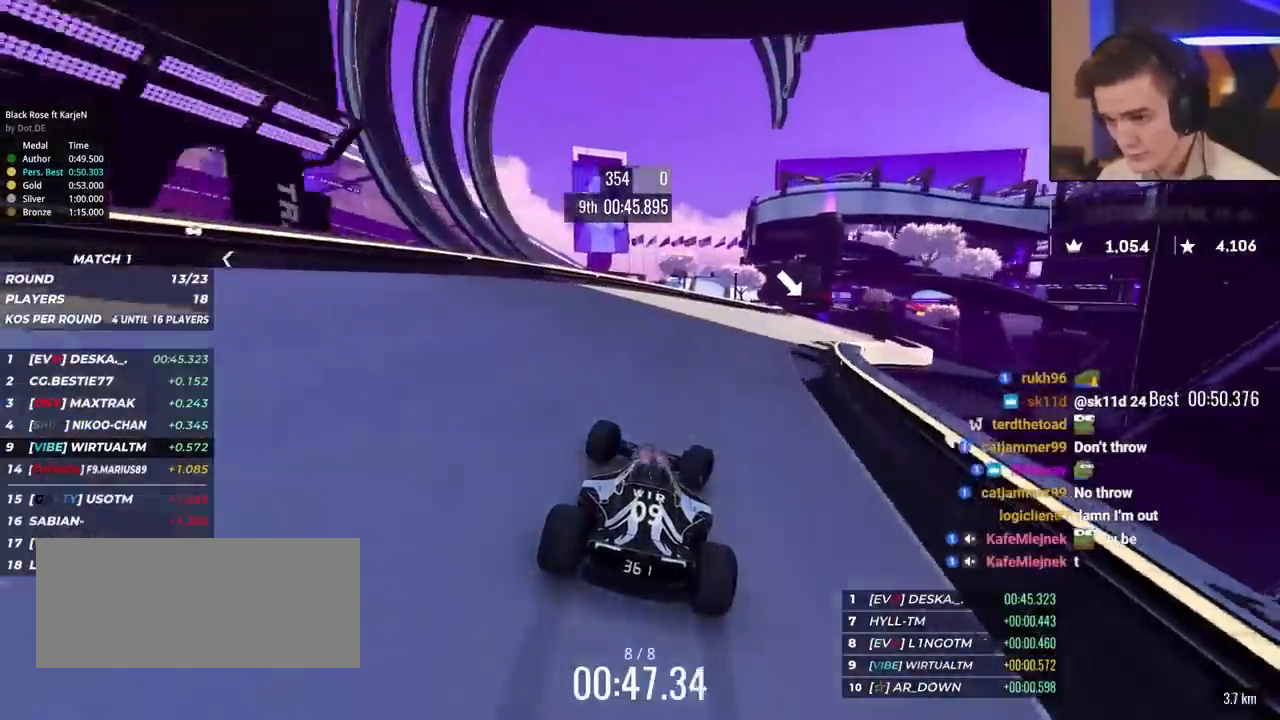
{"keys": ["up"], "events": [[367, "right", "up"]]}
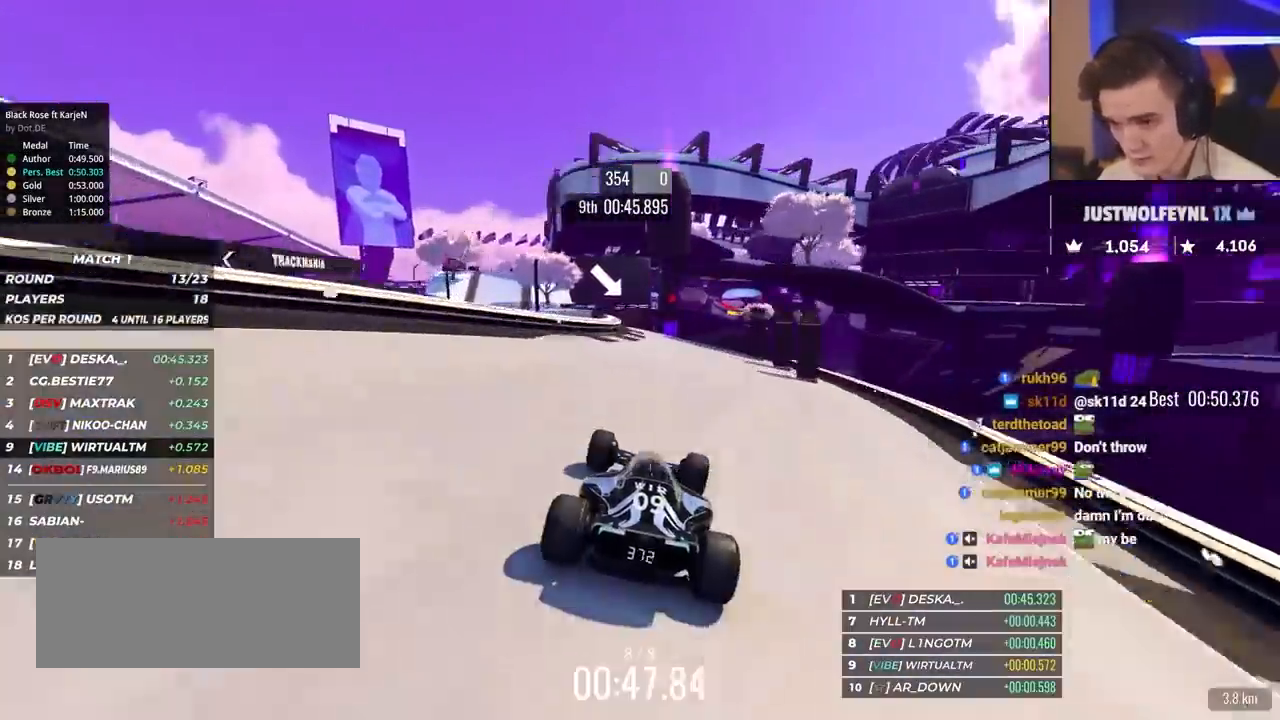
{"keys": ["up"], "events": [[17, "right", "down"], [117, "right", "up"], [200, "right", "down"], [300, "right", "up"], [400, "left", "down"], [433, "left", "up"]]}
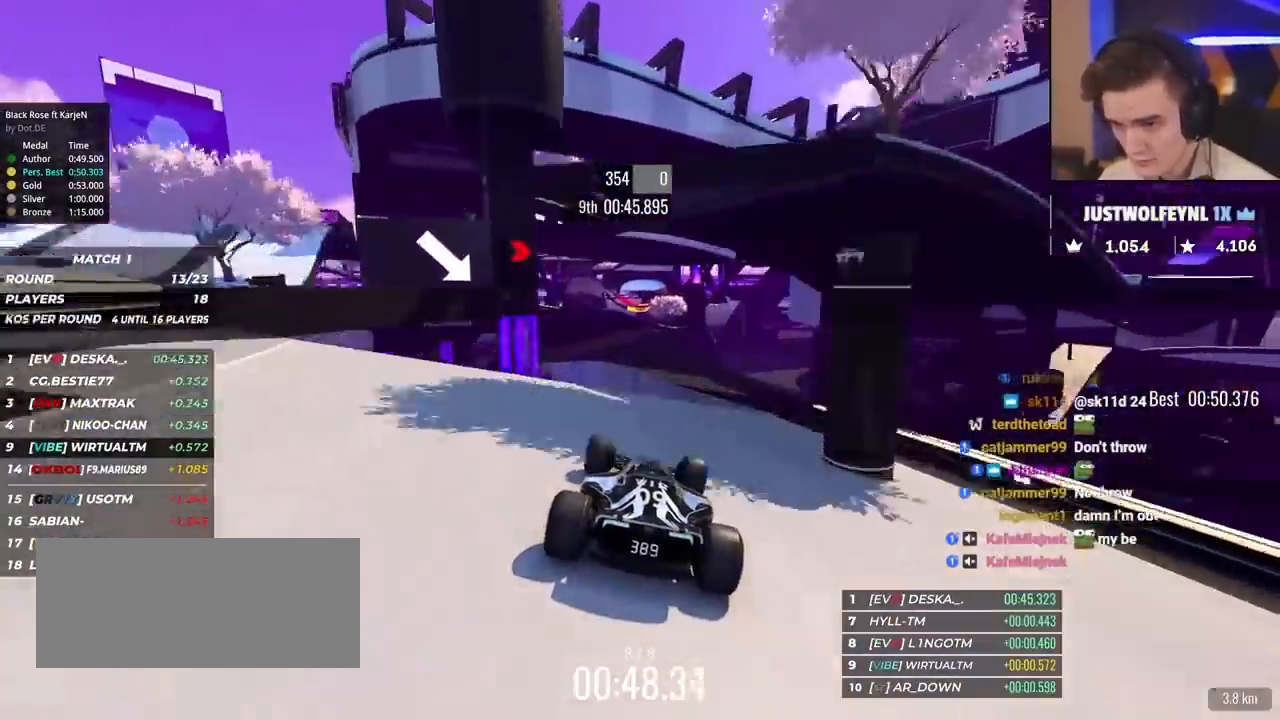
{"keys": ["up"], "events": []}
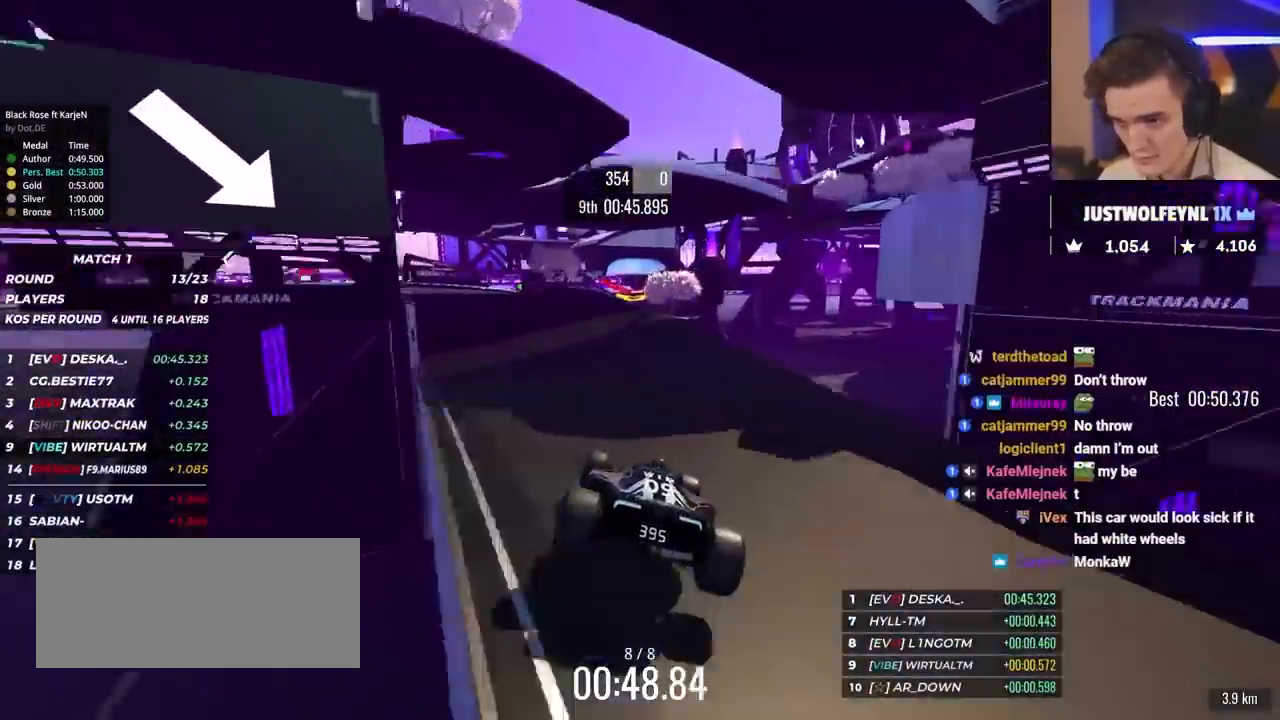
{"keys": ["up"], "events": [[50, "right", "down"], [150, "right", "up"], [283, "left", "down"], [333, "left", "up"], [417, "left", "down"], [467, "left", "up"]]}
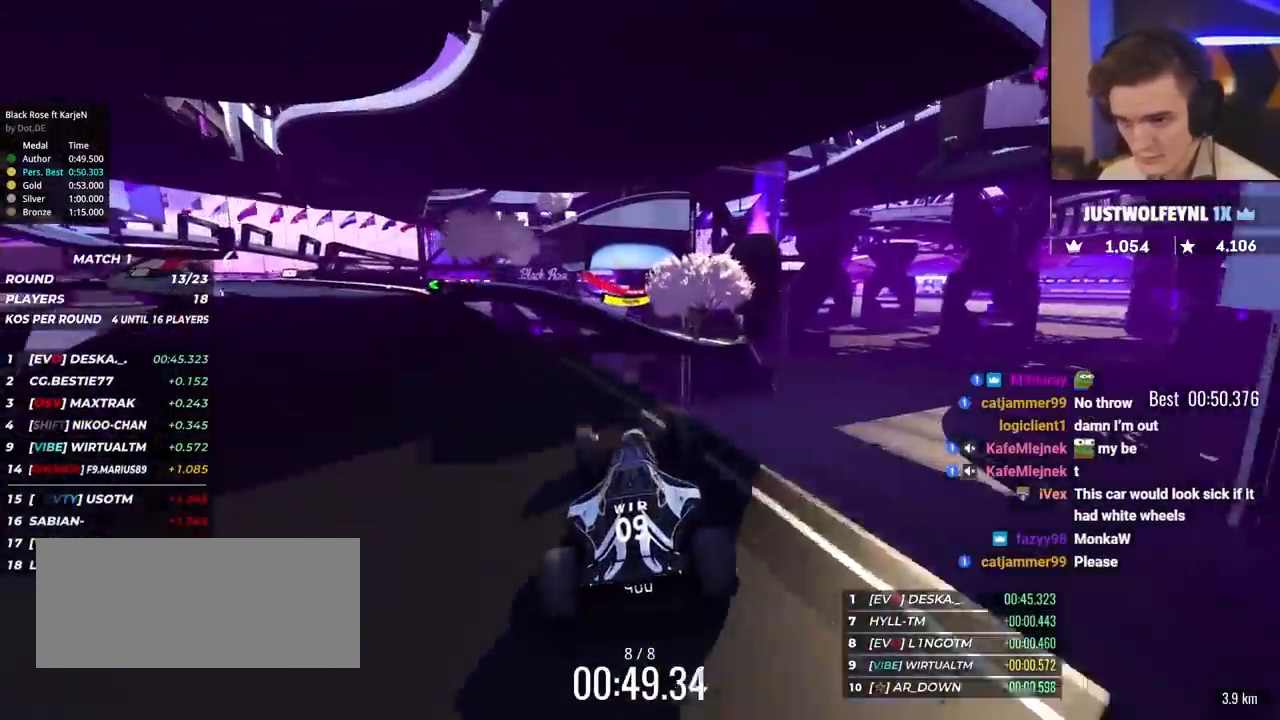
{"keys": ["left", "up"], "events": [[200, "brake", "down"], [200, "right", "down"], [300, "brake", "up"], [350, "right", "up"], [400, "left", "down"]]}
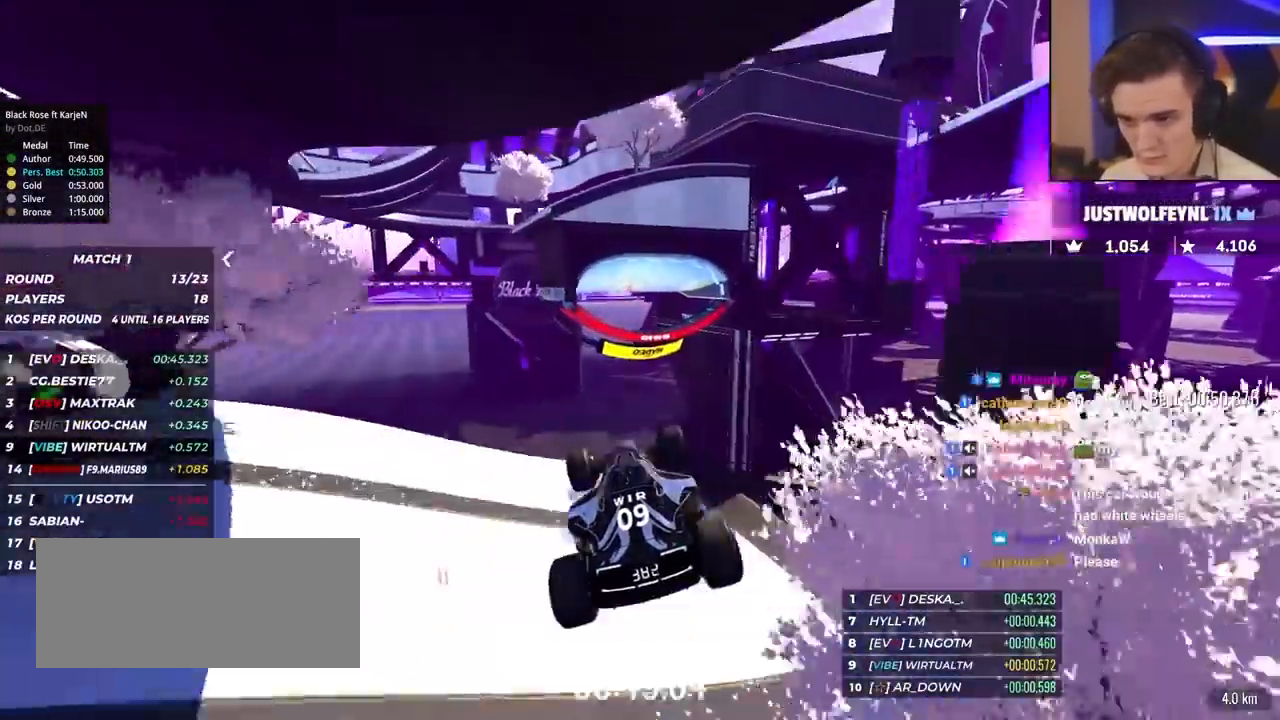
{"keys": ["left", "up"], "events": []}
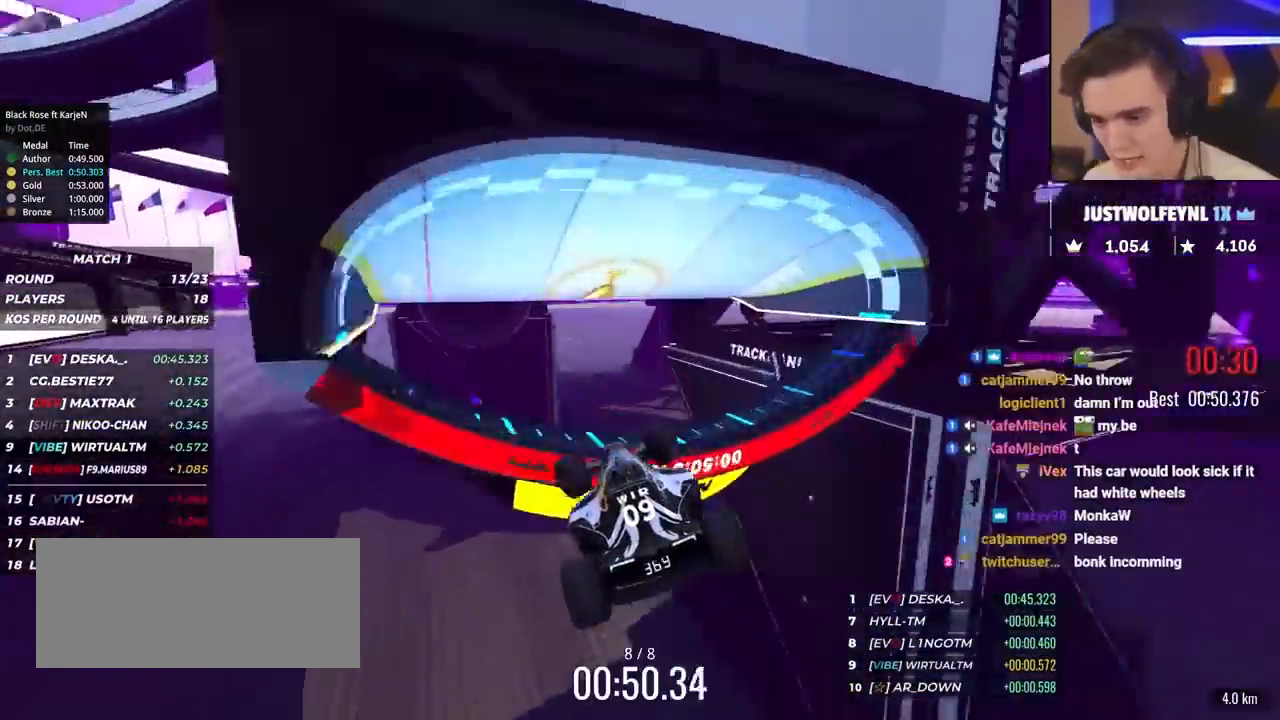
{"keys": [], "events": [[383, "left", "up"], [433, "up", "up"]]}